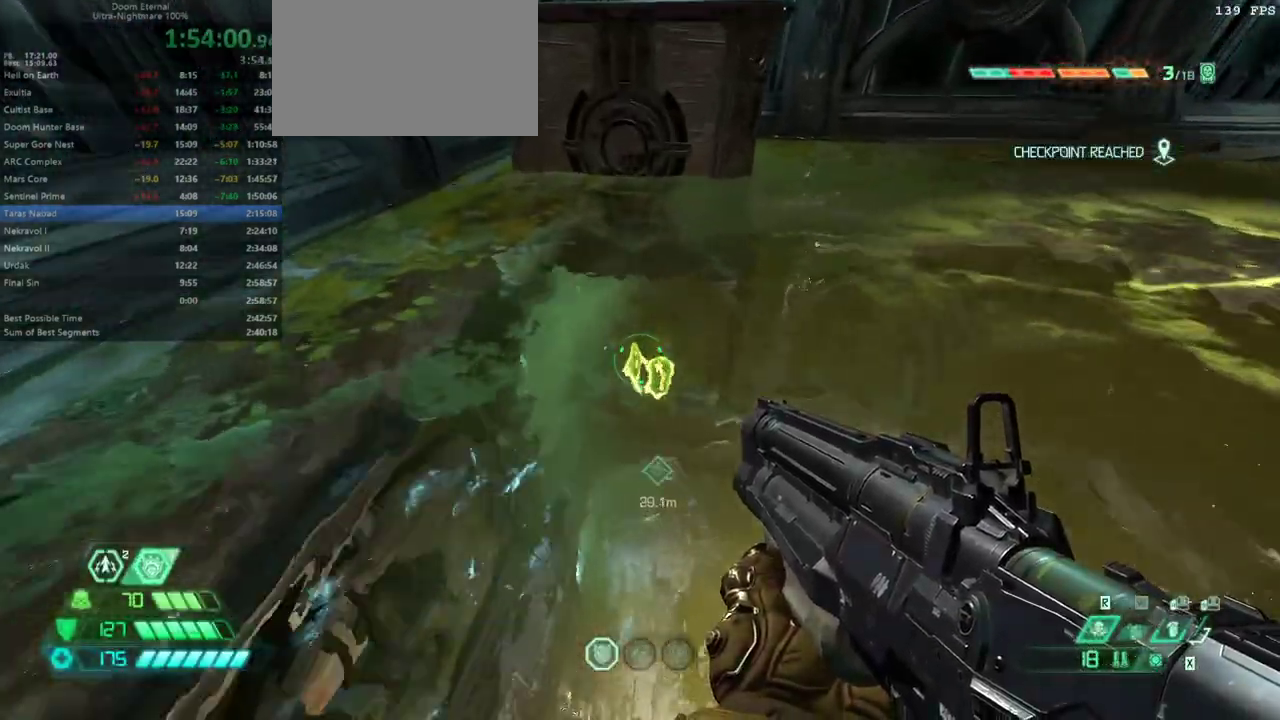
Gameplay with keyboard and mouse; each line is a JSON object with the keys and mouse buttons held at the frame after it. "events" lists presses ("down") and releases ("up") of "1", "2", "3", "4", "5", "a", "alt", "c", "caps_lock", "ctrl", "d", "e", "escape", "f", "q", "r", "s", "shift", "space", "tab", "v", "w", "x", "z" and "mouse_wheel_up" between this image and that frame as [ms after this image, input, new state], when the widget could be followed in between. "mouse_wheel_up" = the "wheel_up" button of the "mouse" list. No other keys are recorded. Not read: mouse_move.
{"keys": ["shift", "w"], "mouse": [], "events": [[400, "shift", "down"]]}
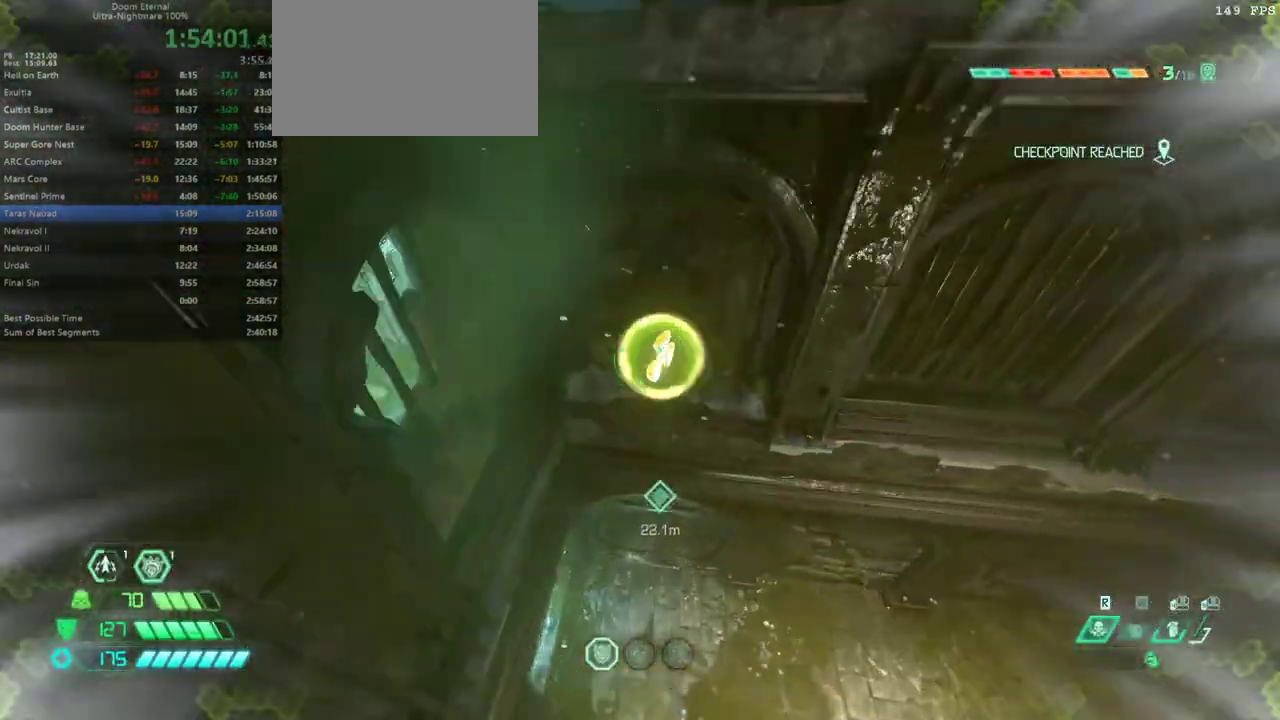
{"keys": ["shift", "w"], "mouse": [], "events": [[33, "shift", "up"], [500, "shift", "down"]]}
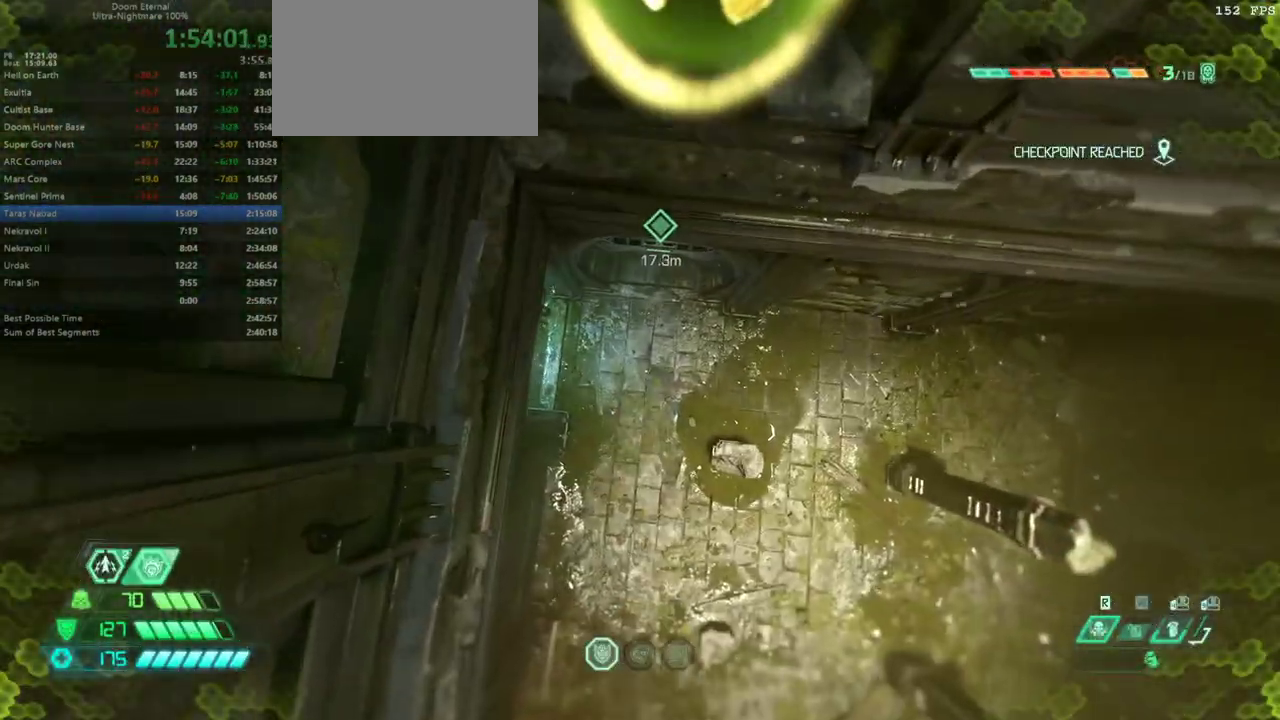
{"keys": ["w"], "mouse": [], "events": [[167, "shift", "up"]]}
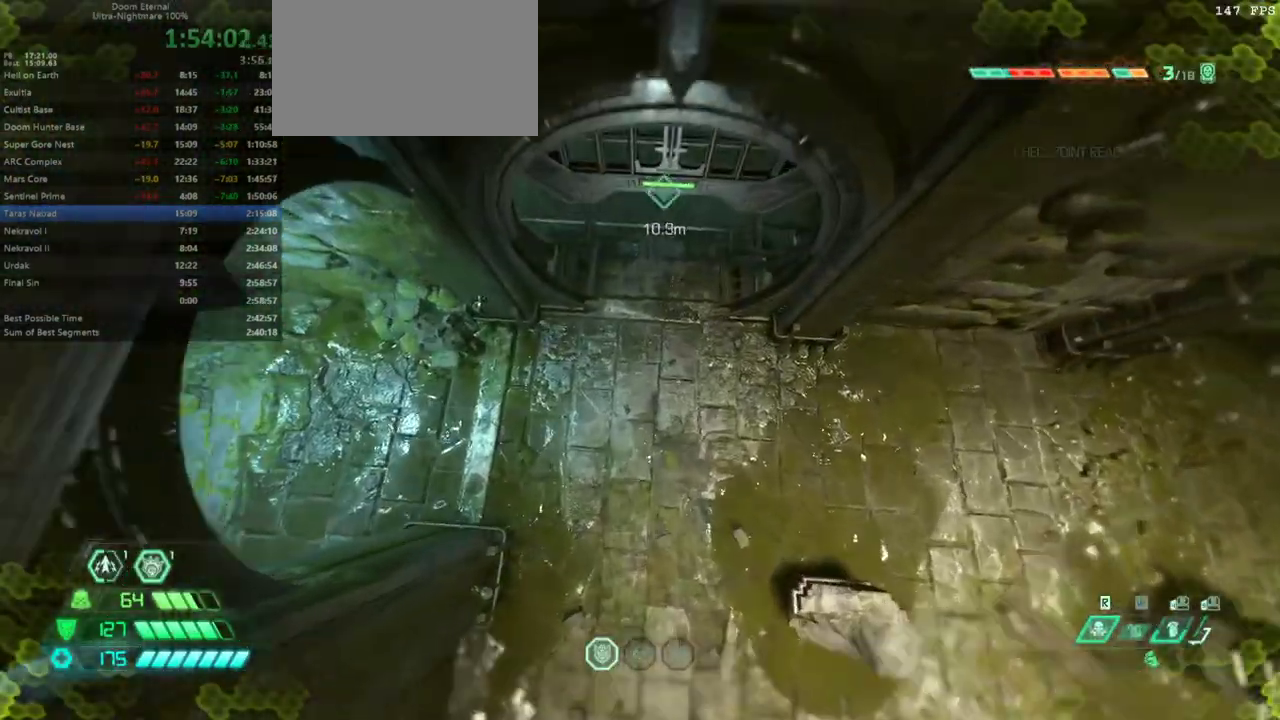
{"keys": ["5", "w"], "mouse": [], "events": [[133, "shift", "down"], [267, "shift", "up"], [500, "5", "down"]]}
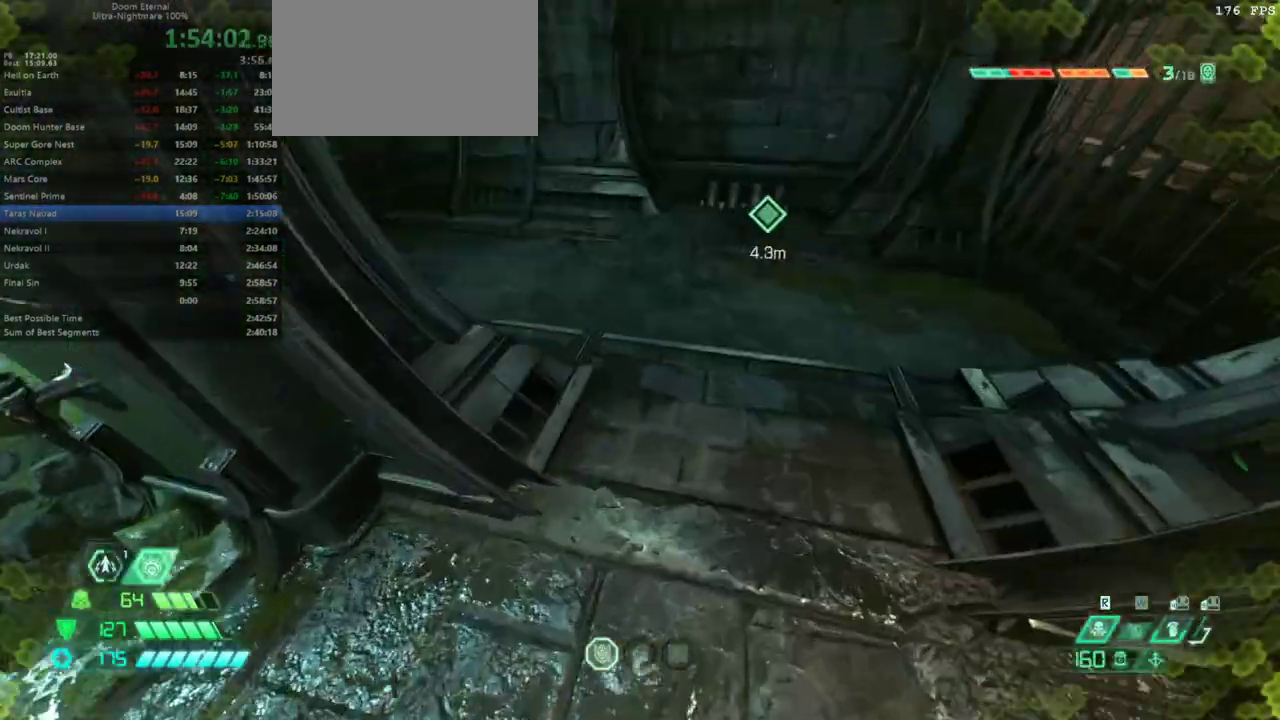
{"keys": ["w"], "mouse": [], "events": [[33, "5", "up"], [267, "shift", "down"], [333, "shift", "up"]]}
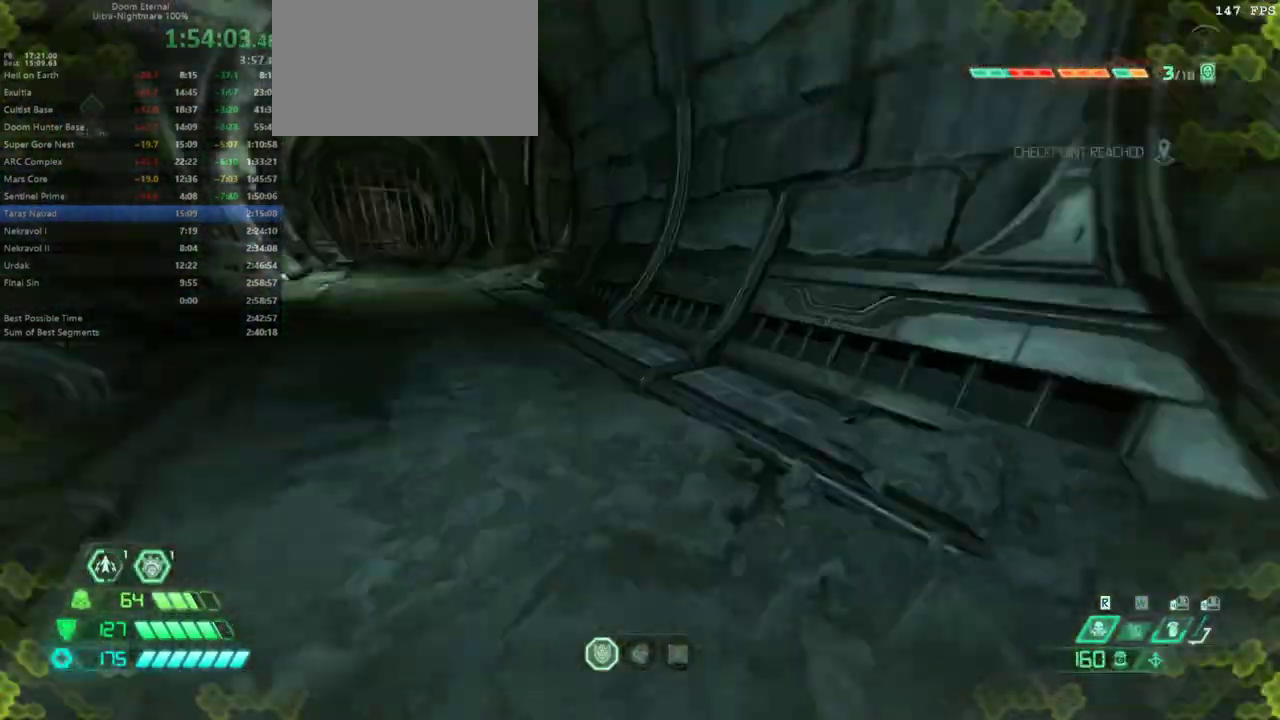
{"keys": ["w"], "mouse": [], "events": [[400, "shift", "down"], [467, "shift", "up"]]}
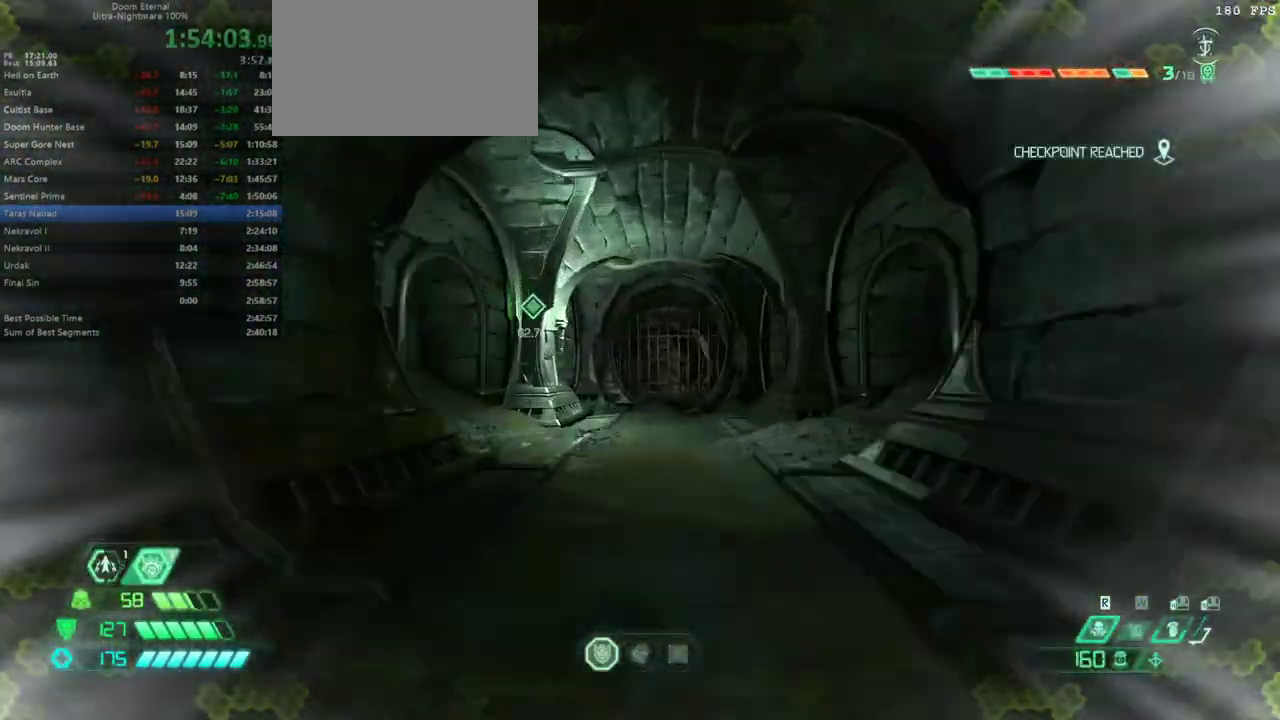
{"keys": ["shift", "w"], "mouse": [], "events": [[467, "shift", "down"]]}
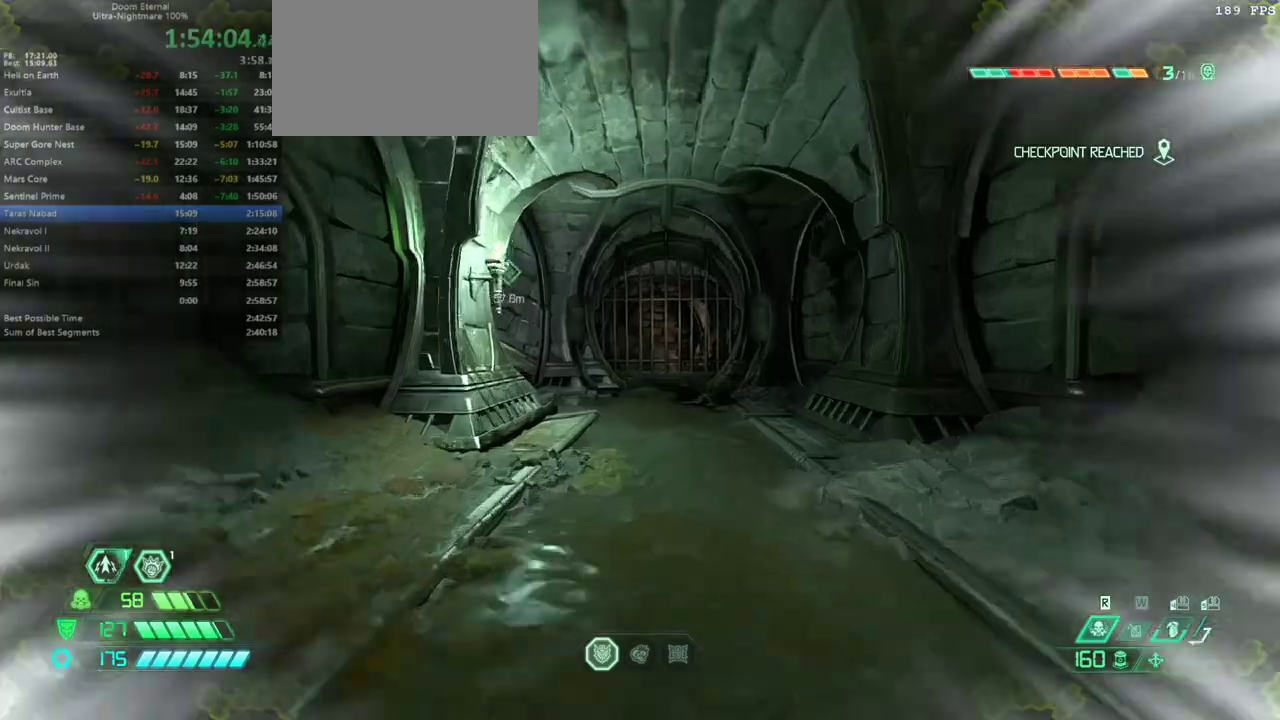
{"keys": ["w"], "mouse": [], "events": [[33, "shift", "up"]]}
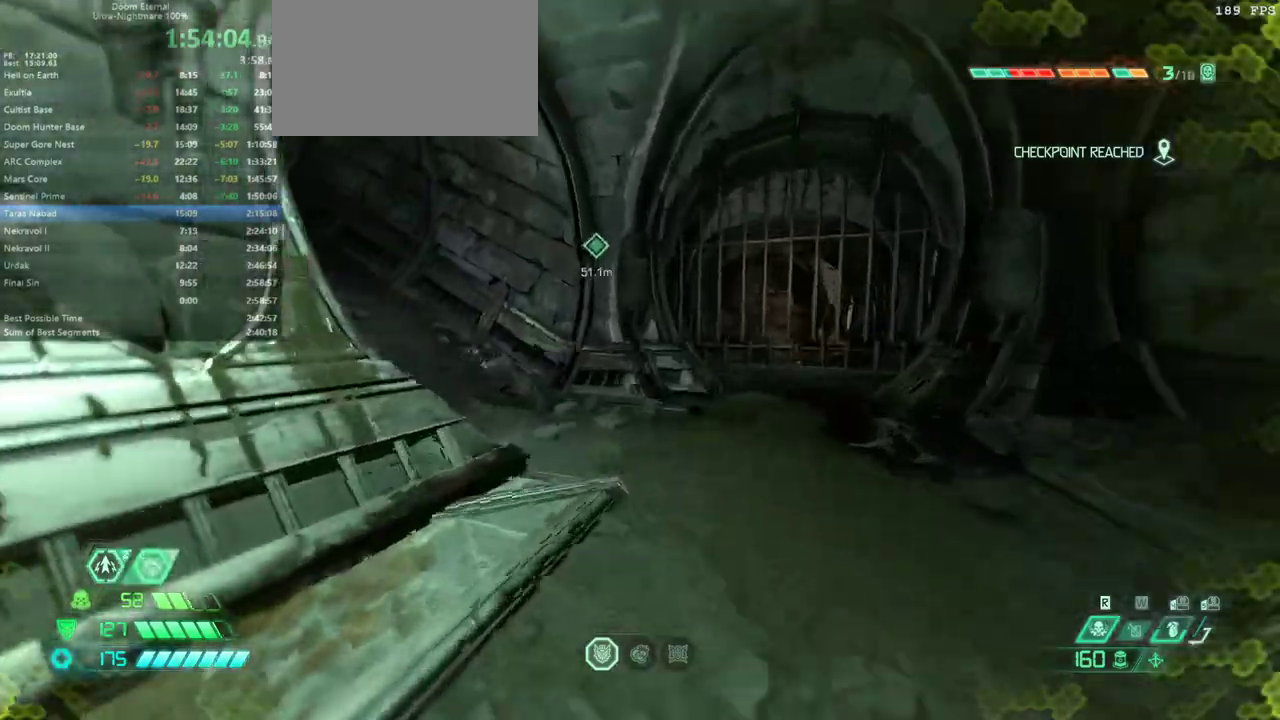
{"keys": ["w"], "mouse": [], "events": [[100, "shift", "down"], [200, "shift", "up"]]}
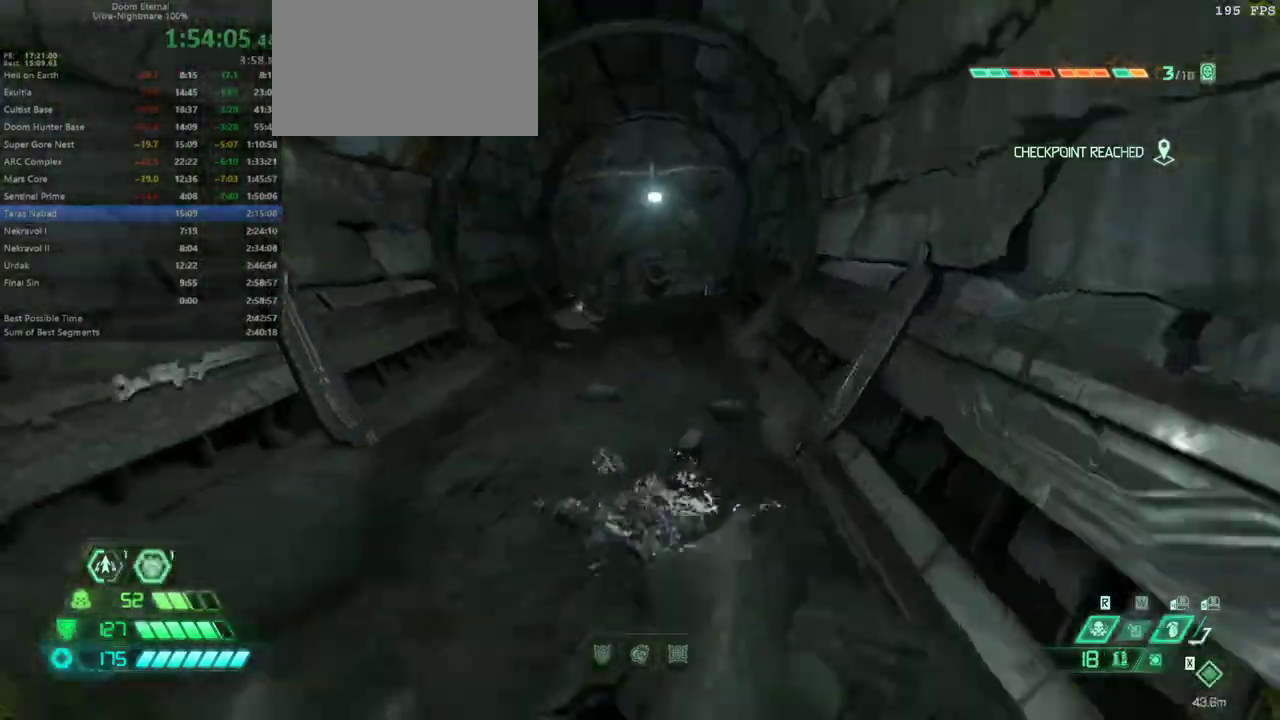
{"keys": ["w"], "mouse": [], "events": [[267, "shift", "down"], [367, "shift", "up"]]}
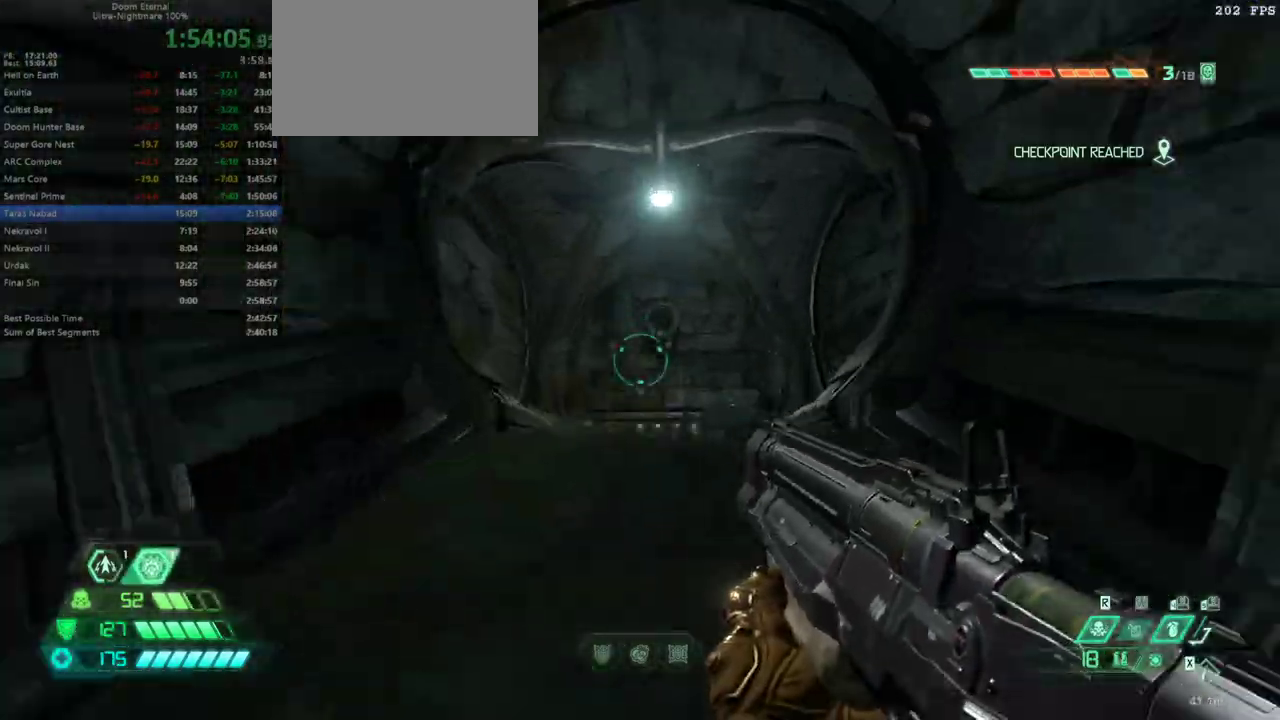
{"keys": ["w"], "mouse": [], "events": [[333, "shift", "down"], [433, "shift", "up"]]}
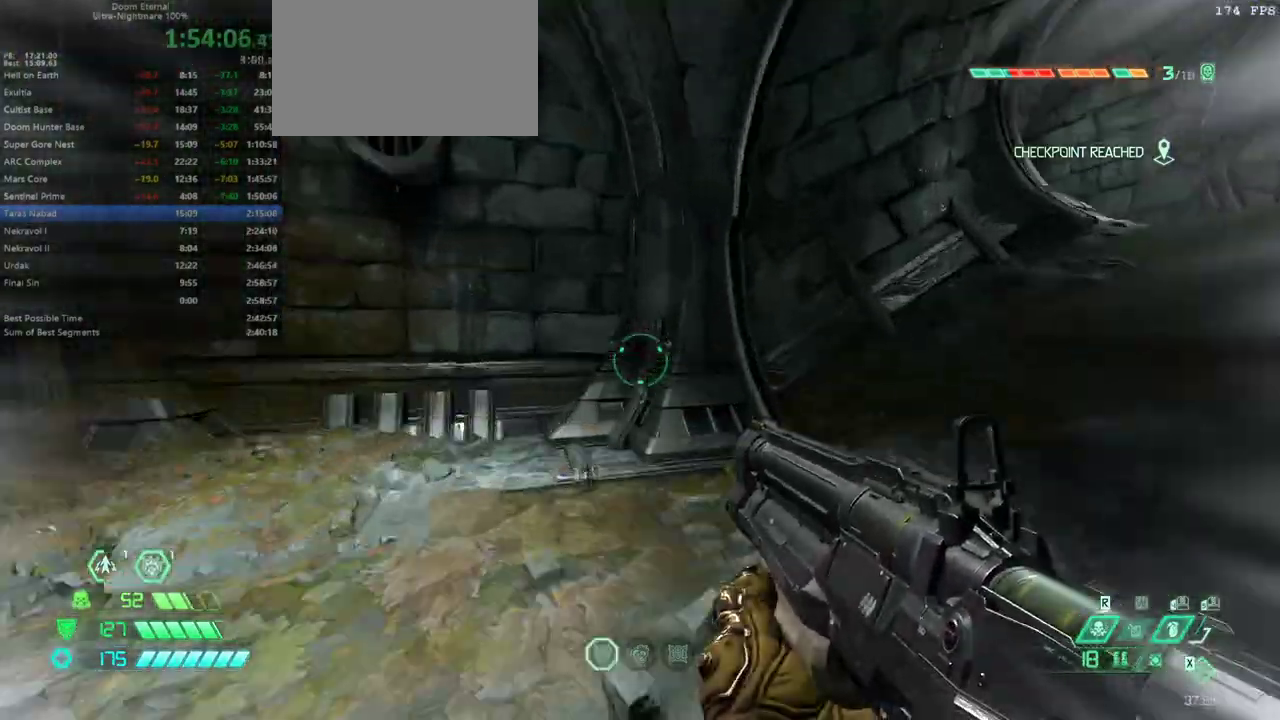
{"keys": ["shift", "w"], "mouse": [], "events": [[67, "5", "down"], [167, "5", "up"], [433, "shift", "down"]]}
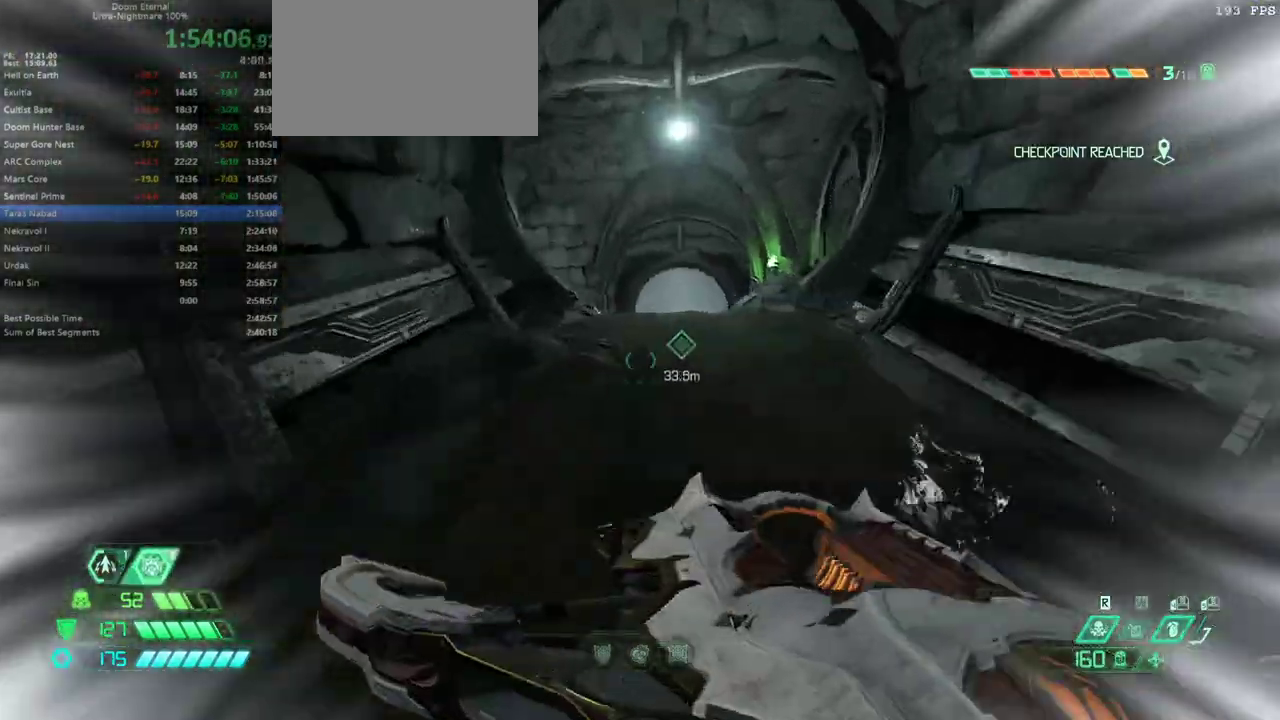
{"keys": ["w"], "mouse": [], "events": [[33, "shift", "up"]]}
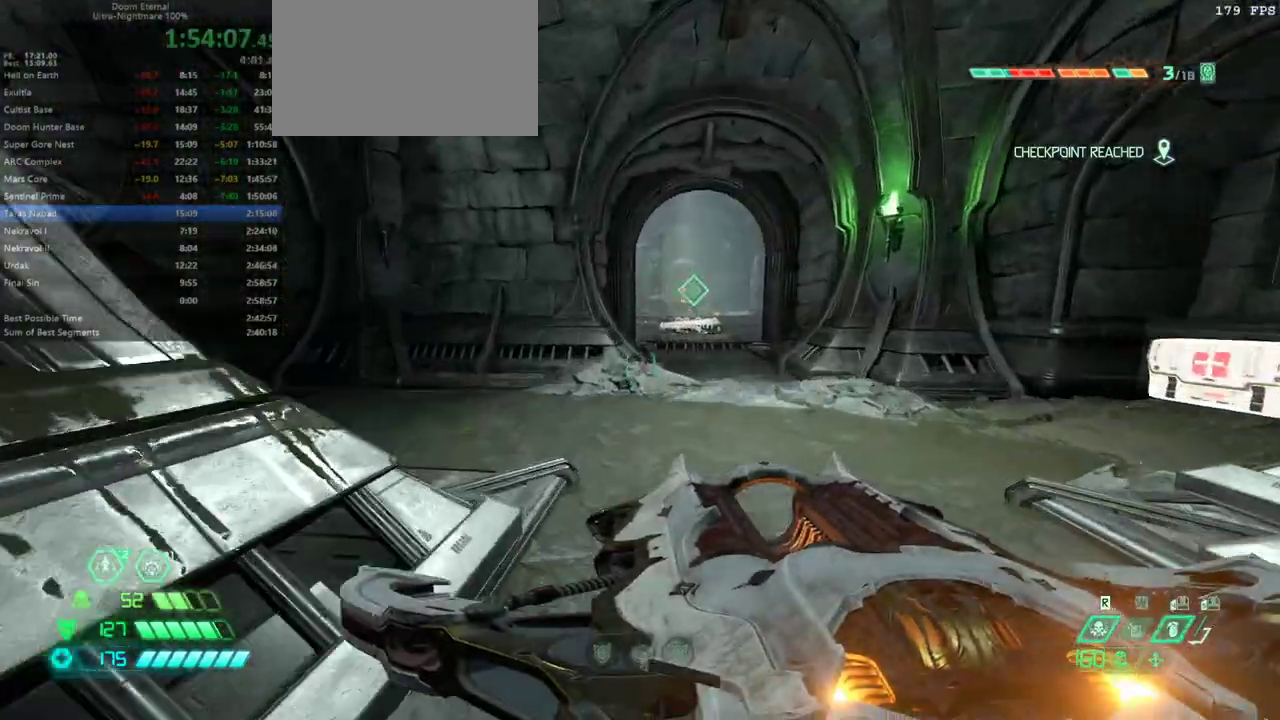
{"keys": ["w"], "mouse": [], "events": [[367, "shift", "down"], [467, "shift", "up"]]}
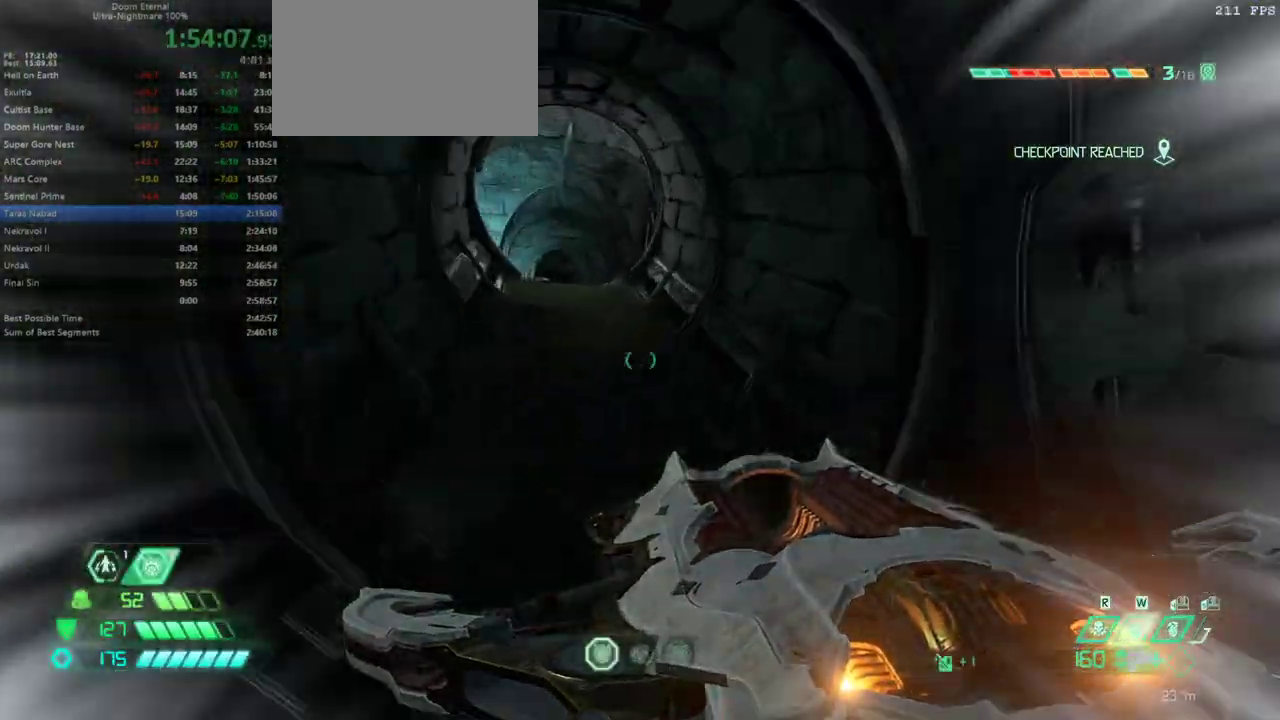
{"keys": ["shift", "w"], "mouse": [], "events": [[467, "shift", "down"]]}
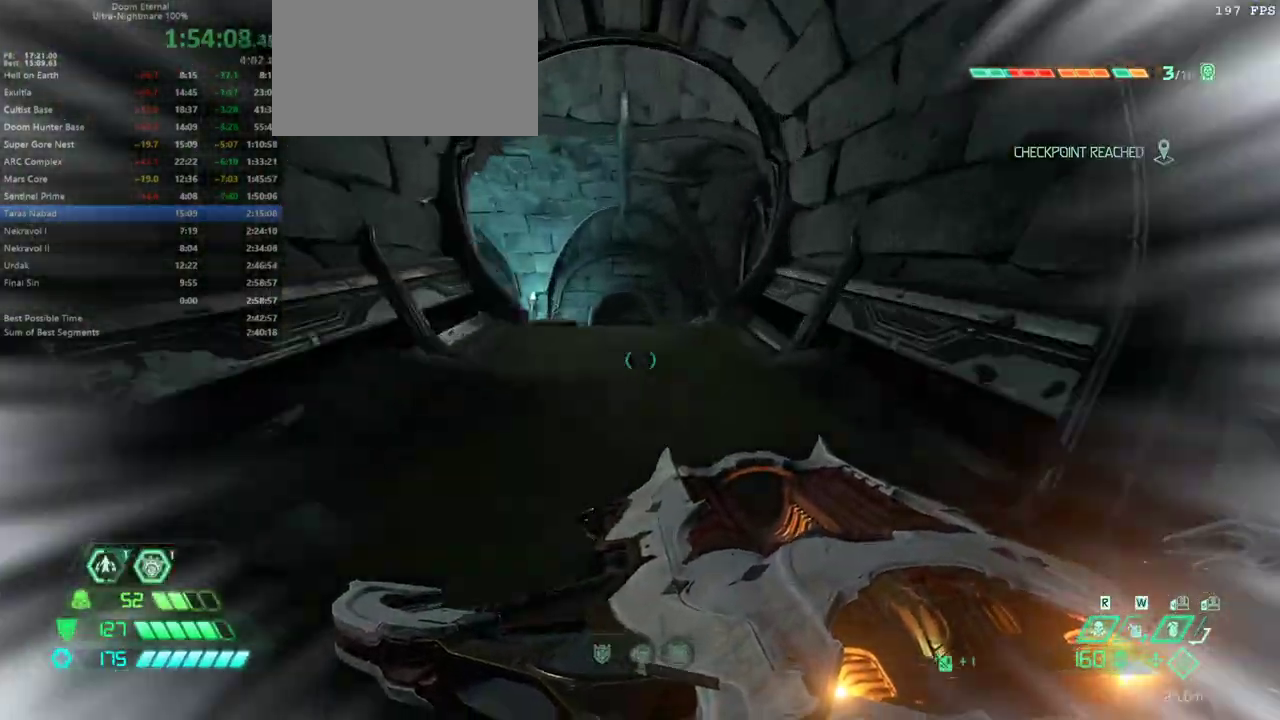
{"keys": ["w"], "mouse": [], "events": [[67, "shift", "up"]]}
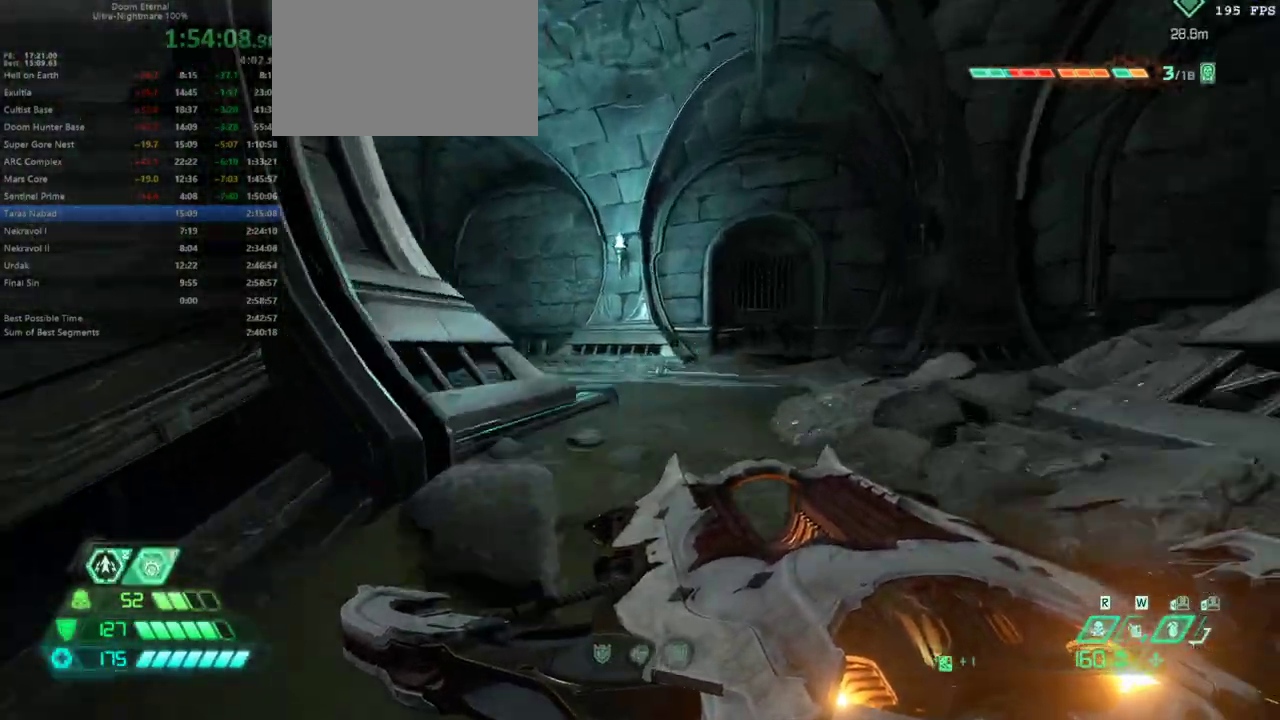
{"keys": ["w"], "mouse": [], "events": [[33, "shift", "down"], [133, "shift", "up"]]}
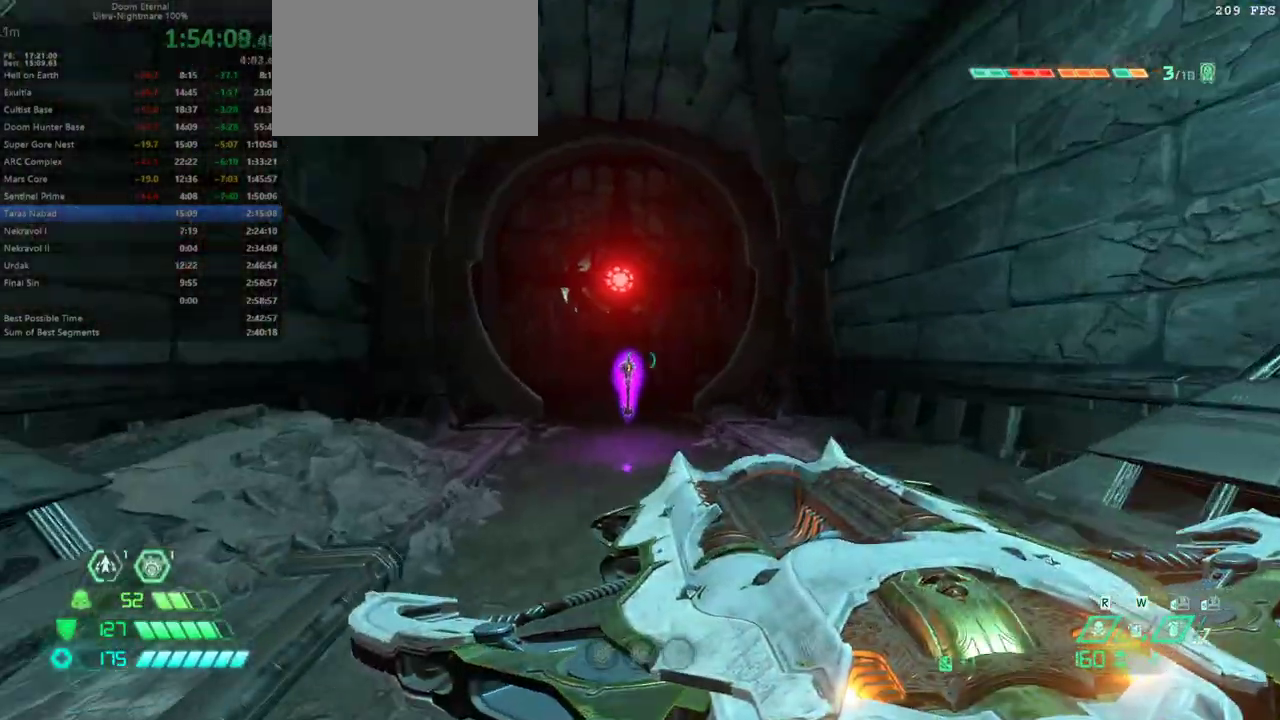
{"keys": ["w"], "mouse": [], "events": [[100, "shift", "down"], [200, "shift", "up"]]}
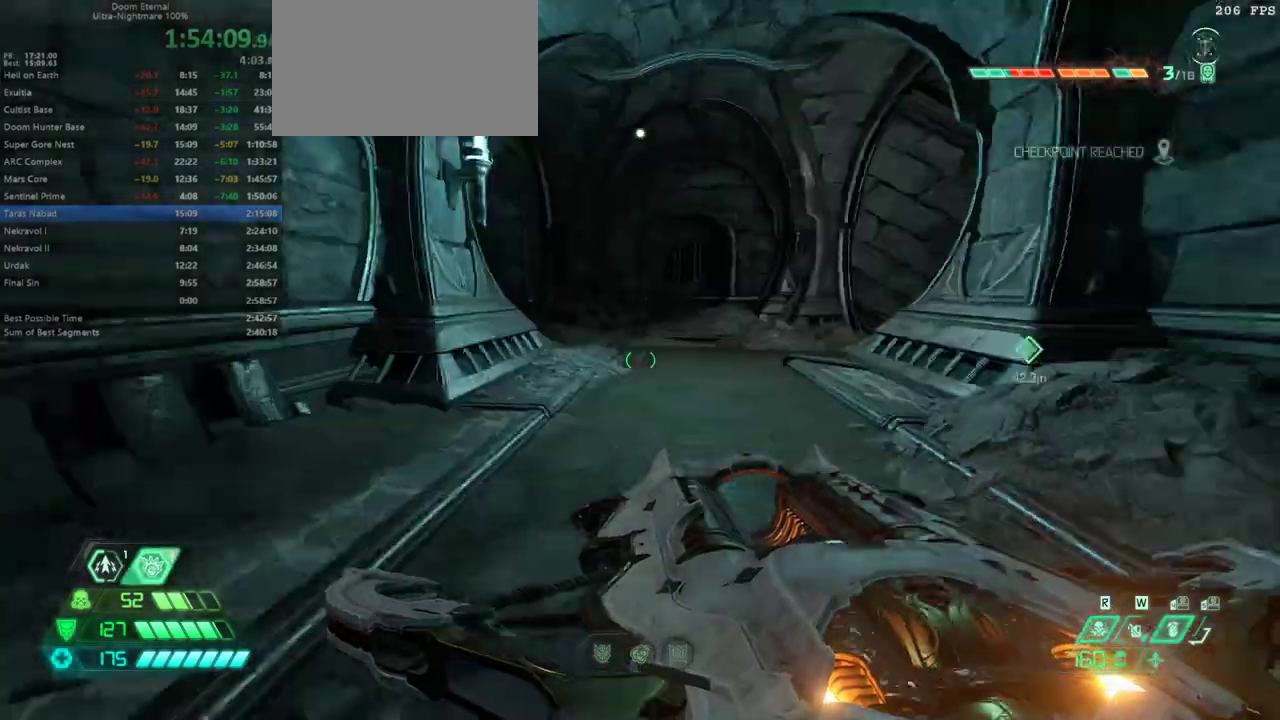
{"keys": ["w"], "mouse": [], "events": [[167, "shift", "down"], [300, "shift", "up"]]}
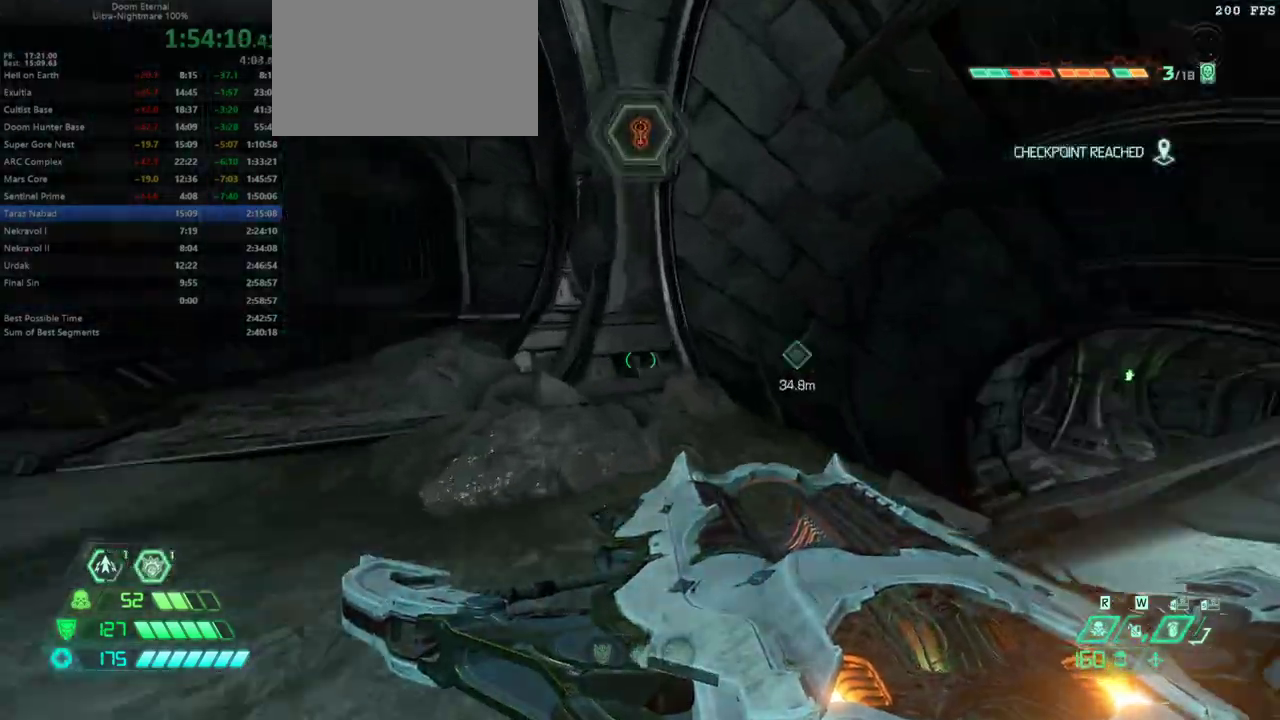
{"keys": ["w"], "mouse": [], "events": [[333, "shift", "down"], [433, "shift", "up"]]}
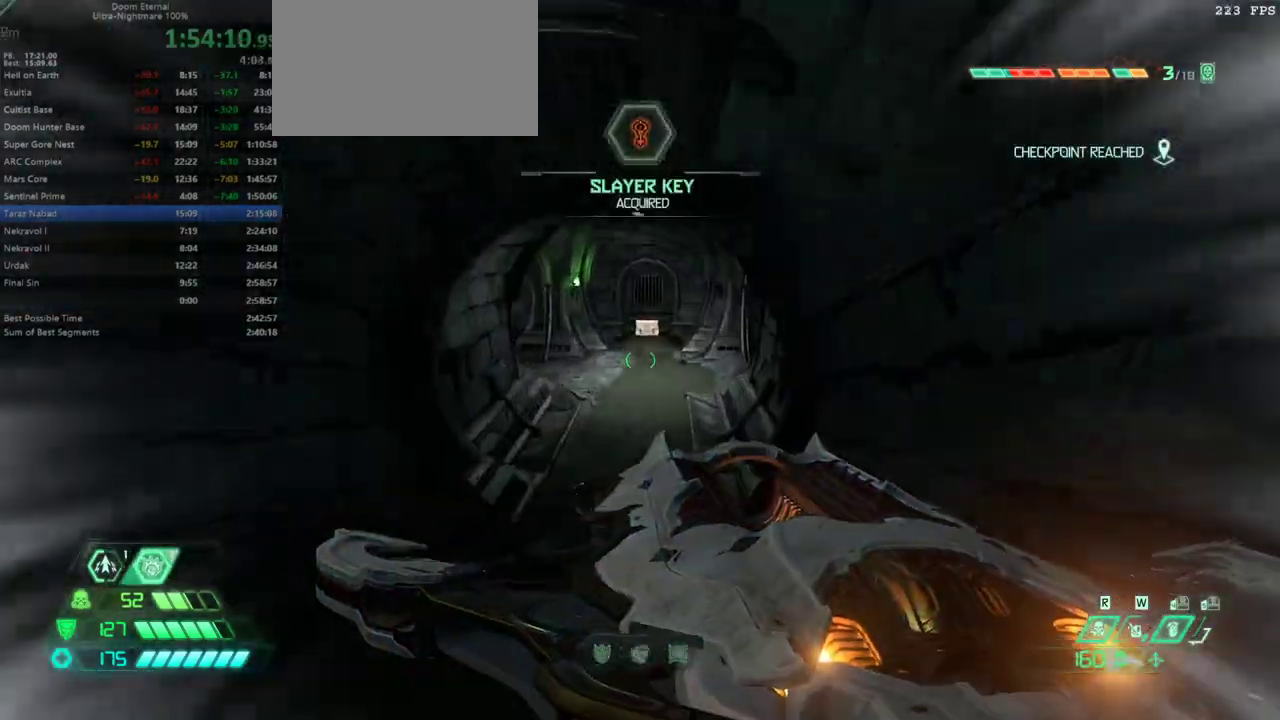
{"keys": ["shift", "w"], "mouse": [], "events": [[433, "shift", "down"]]}
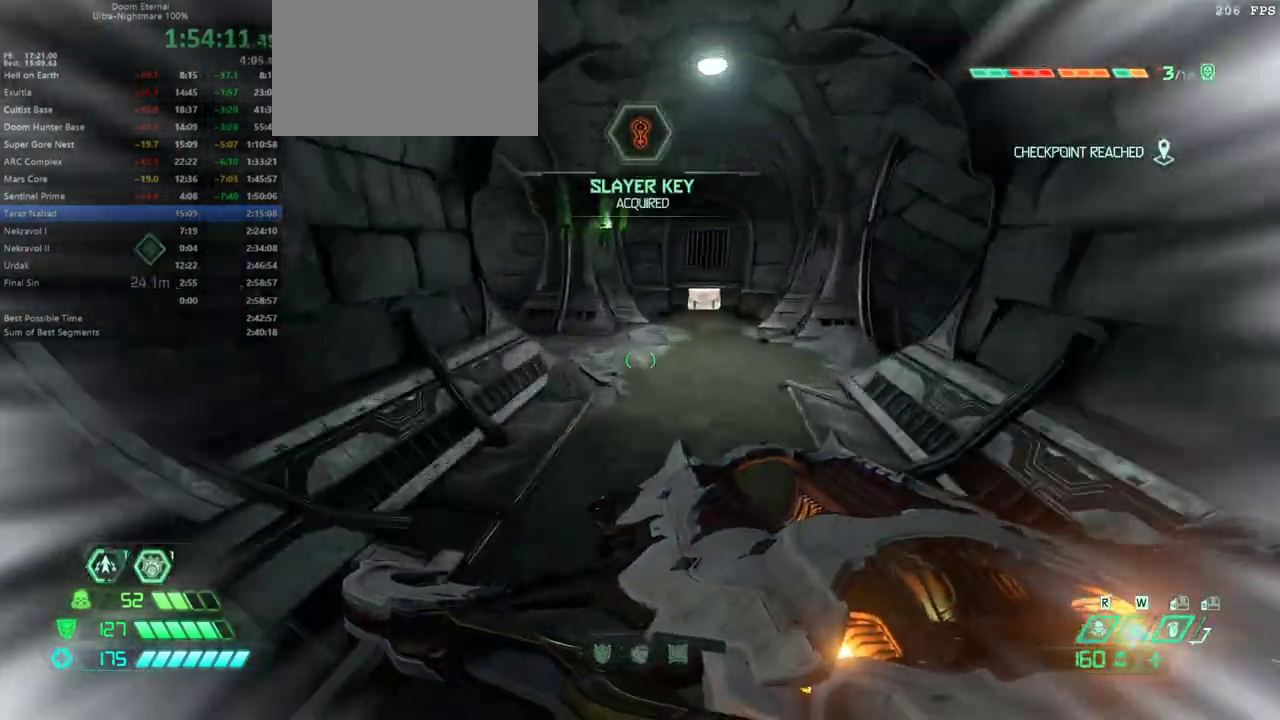
{"keys": ["w"], "mouse": [], "events": [[33, "shift", "up"]]}
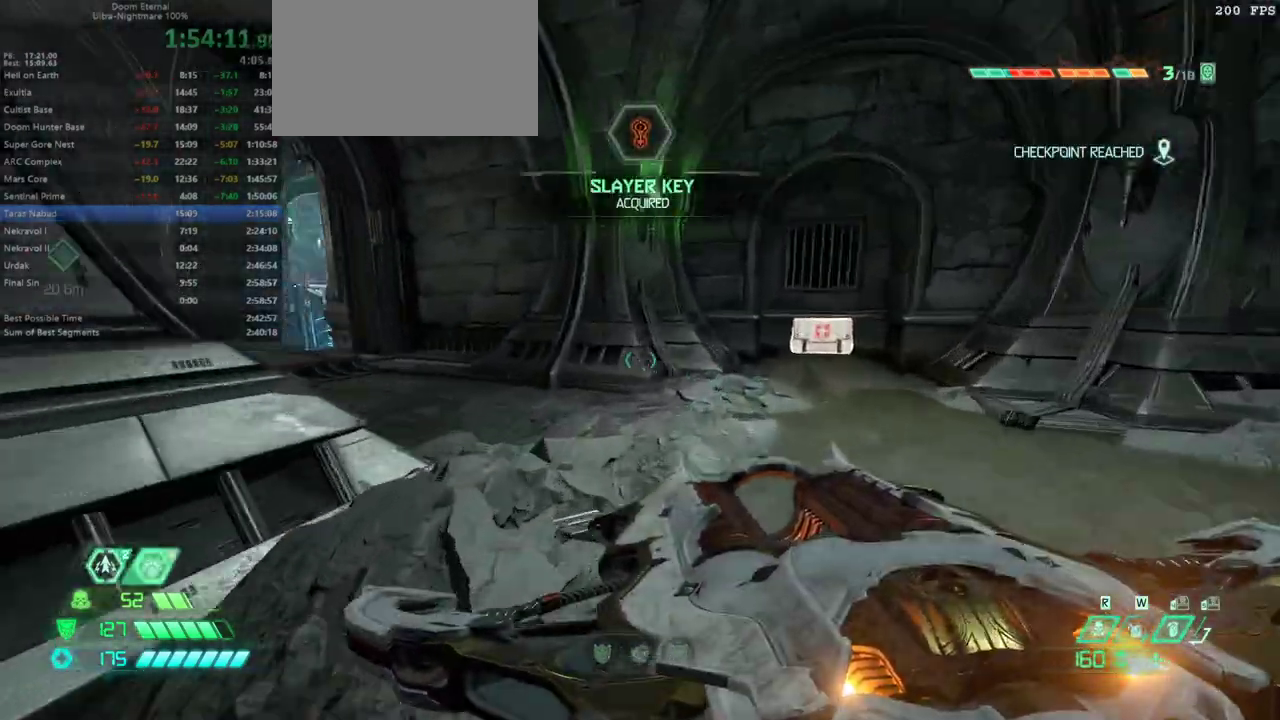
{"keys": ["w"], "mouse": [], "events": [[200, "shift", "down"], [267, "shift", "up"]]}
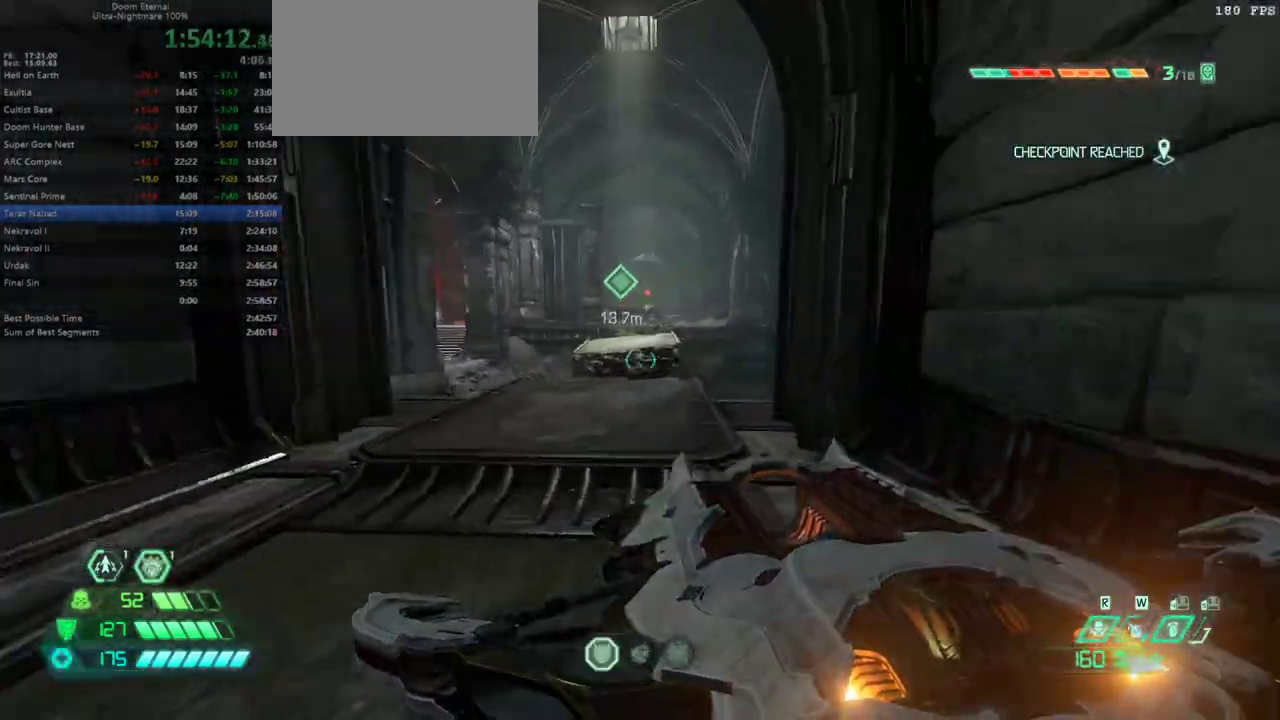
{"keys": ["w"], "mouse": [], "events": []}
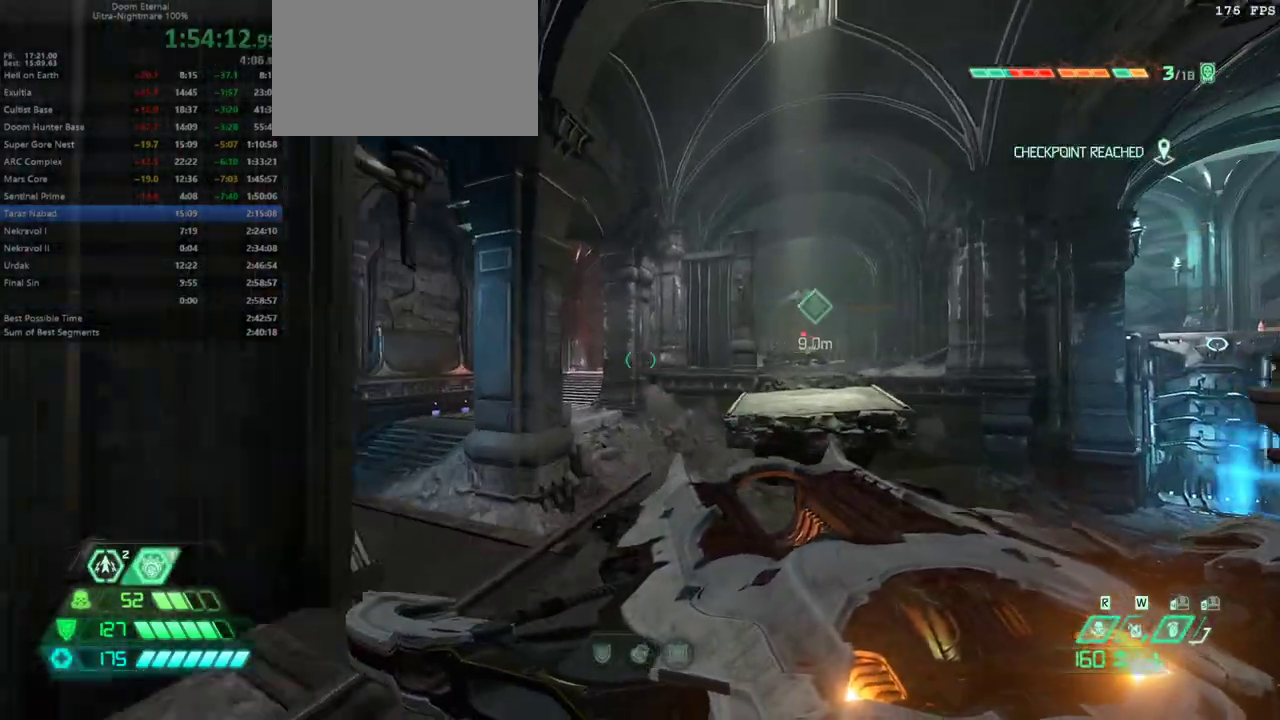
{"keys": ["space", "w"], "mouse": [], "events": [[433, "space", "down"]]}
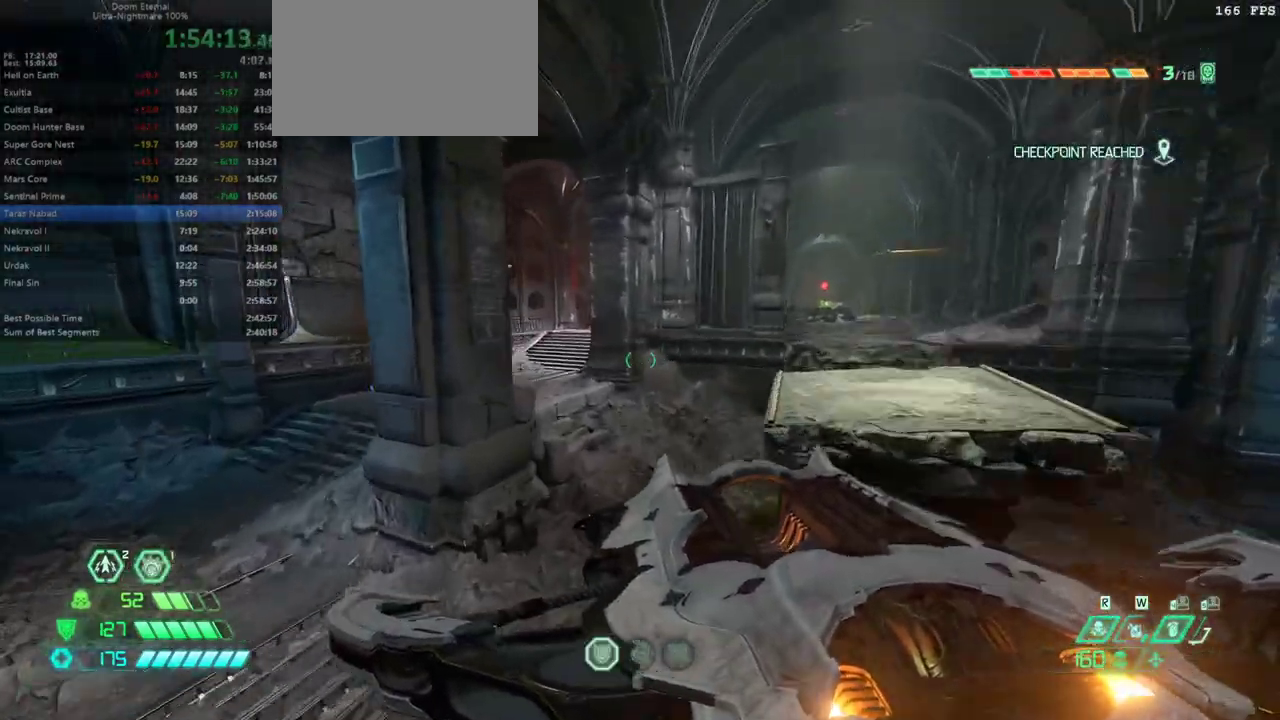
{"keys": ["w"], "mouse": [], "events": [[100, "space", "up"], [367, "space", "down"], [467, "space", "up"]]}
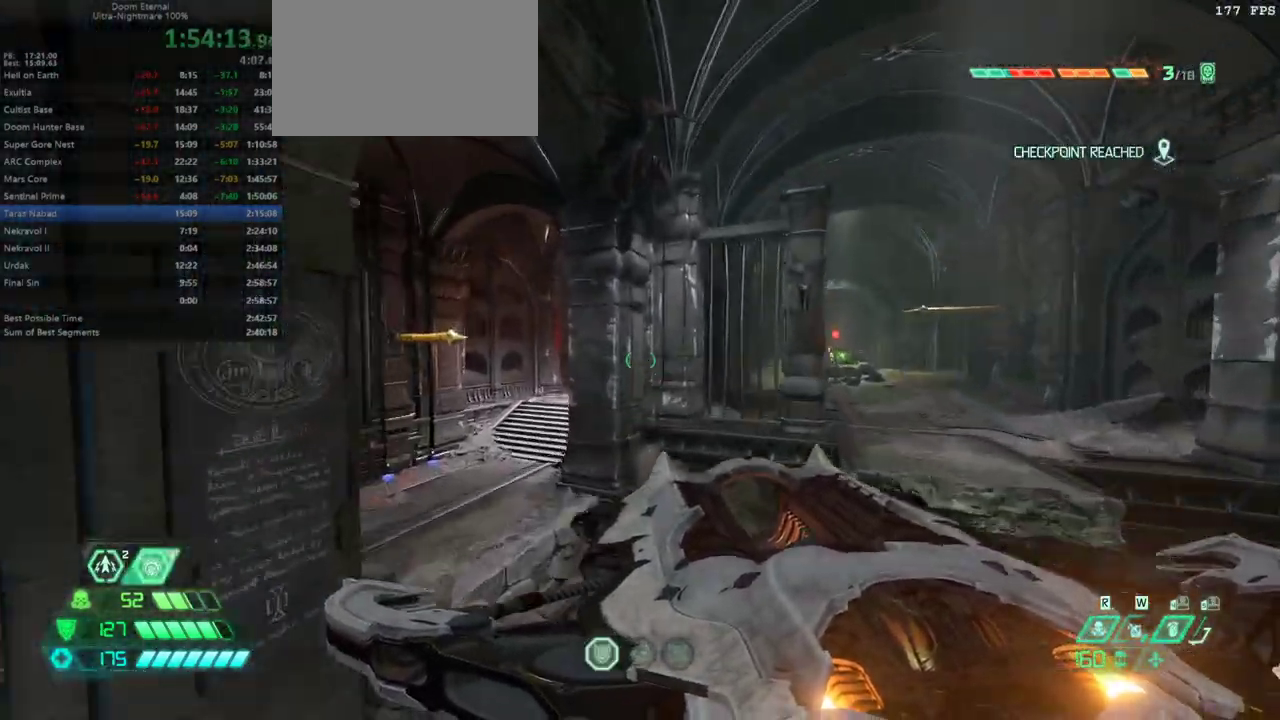
{"keys": ["w"], "mouse": [], "events": [[300, "shift", "down"], [400, "shift", "up"]]}
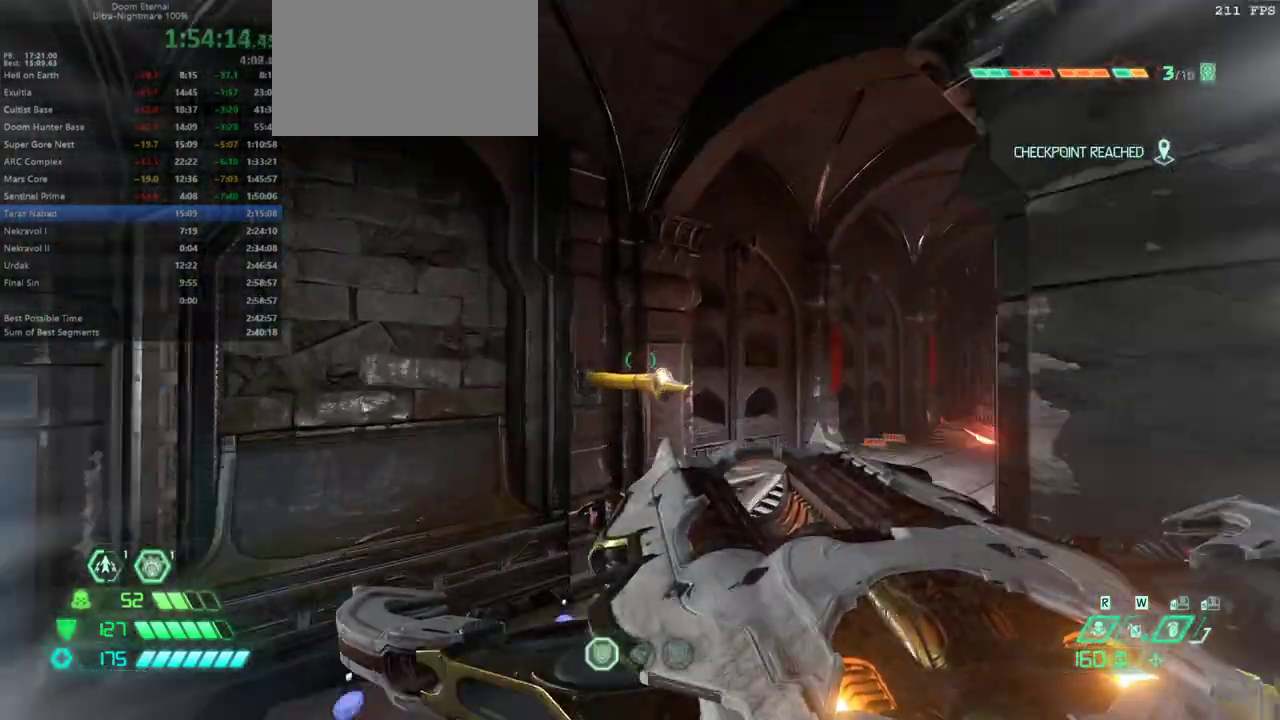
{"keys": ["w"], "mouse": [], "events": [[67, "shift", "down"], [200, "shift", "up"]]}
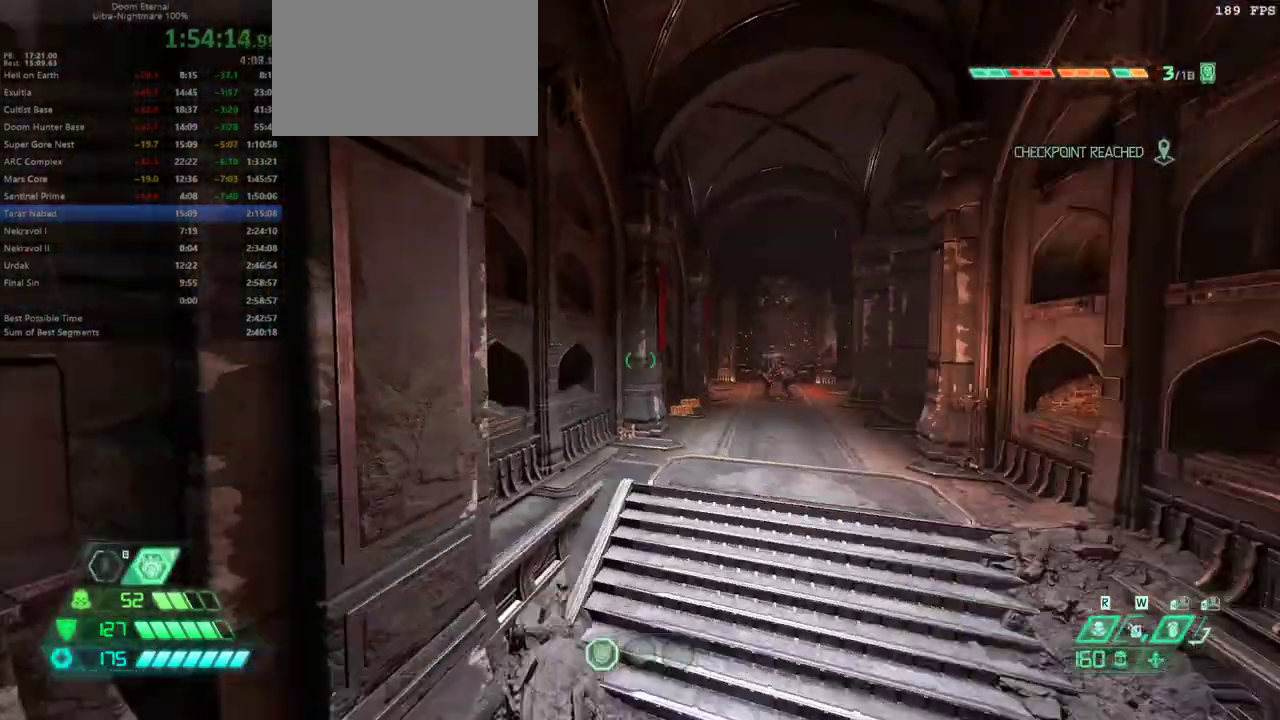
{"keys": ["w"], "mouse": [], "events": []}
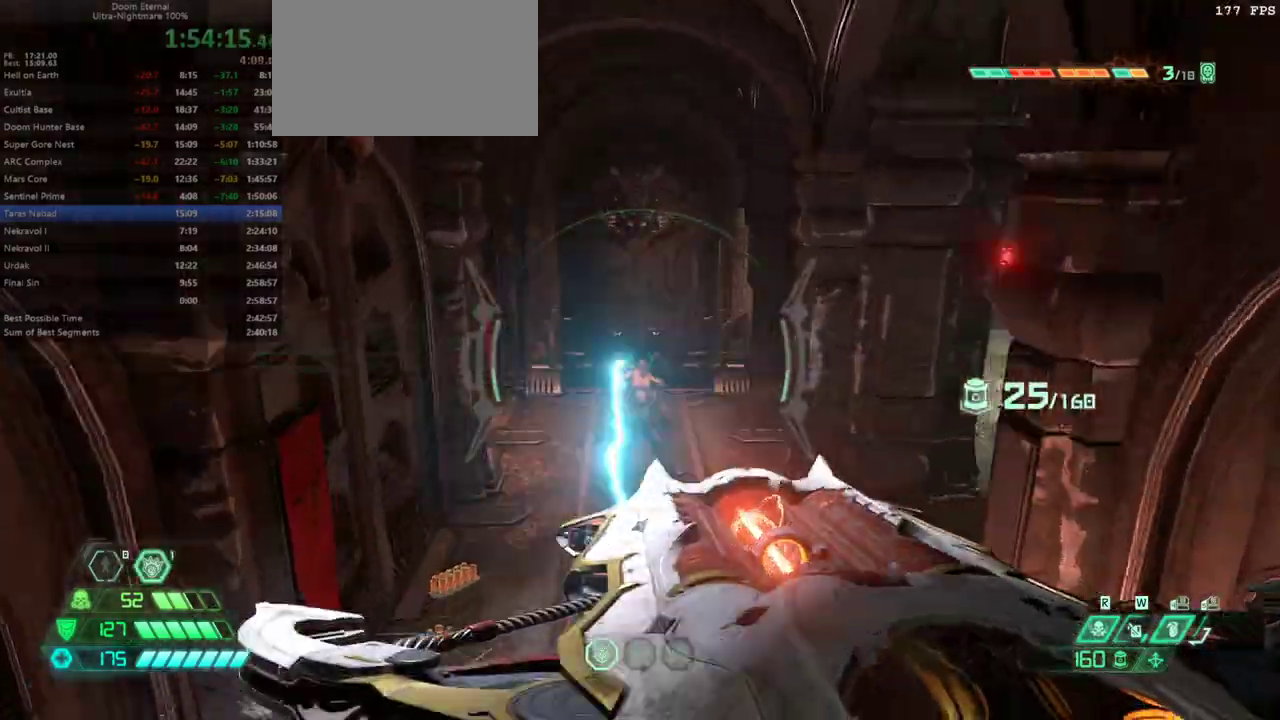
{"keys": ["space", "w"], "mouse": [], "events": [[467, "space", "down"]]}
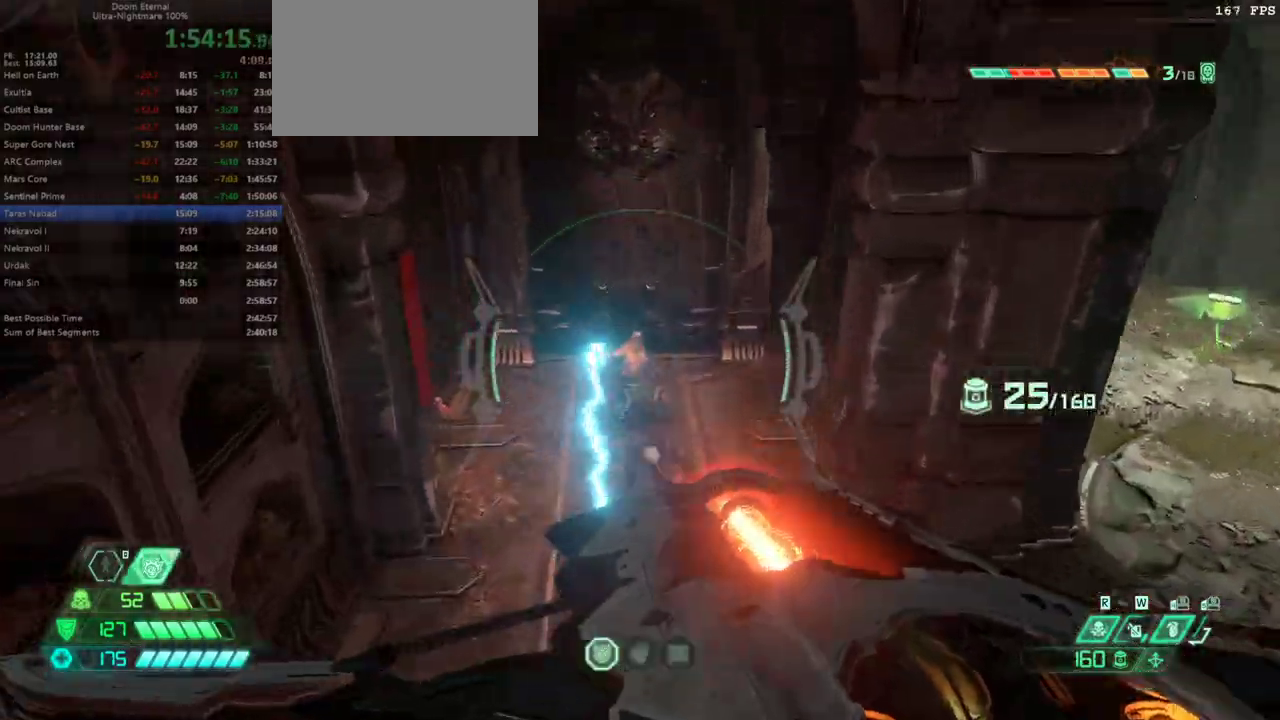
{"keys": ["w"], "mouse": [], "events": [[67, "space", "up"]]}